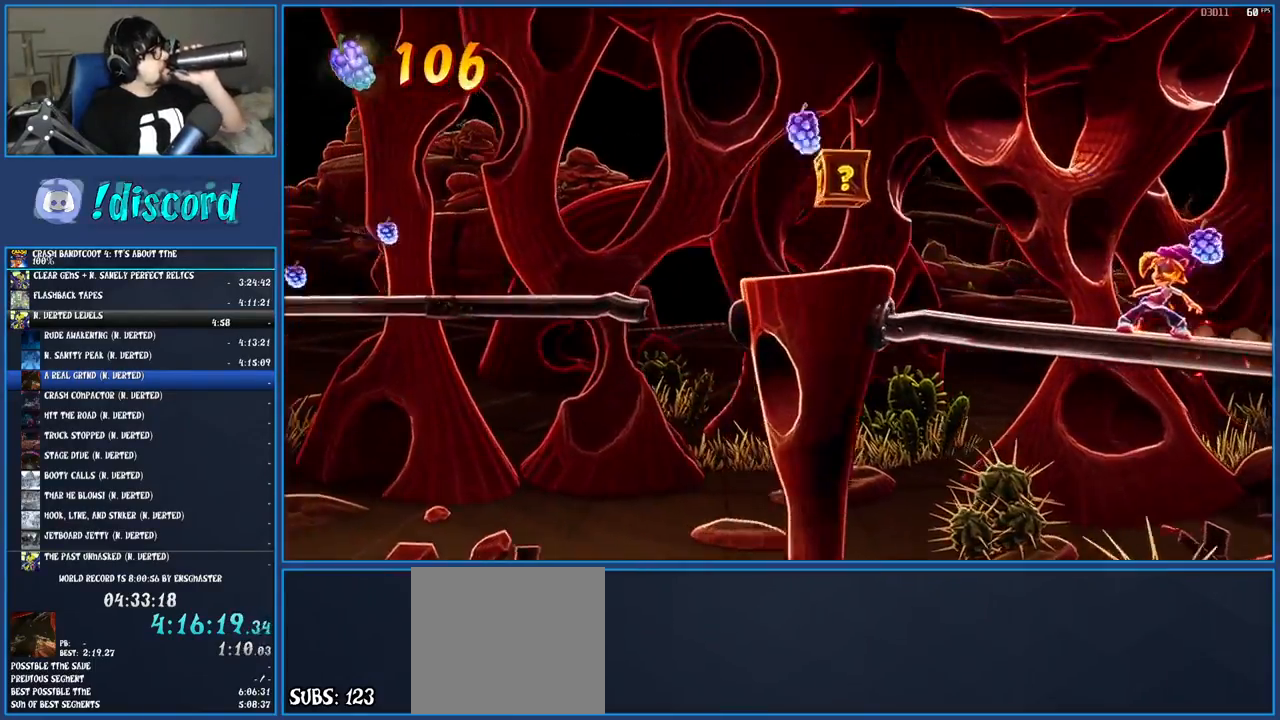
Gameplay with a controller (PlayStation layout); each line is a JSON object with the inputs held at the frame after it. "events" lists button and stick changes between this image and that frame as [ms after this image, input, new state], when the widget could be followed in between. Not read: L3 R3.
{"buttons": ["CROSS"], "left_stick": "center", "right_stick": "center", "events": [[133, "CROSS", "down"]]}
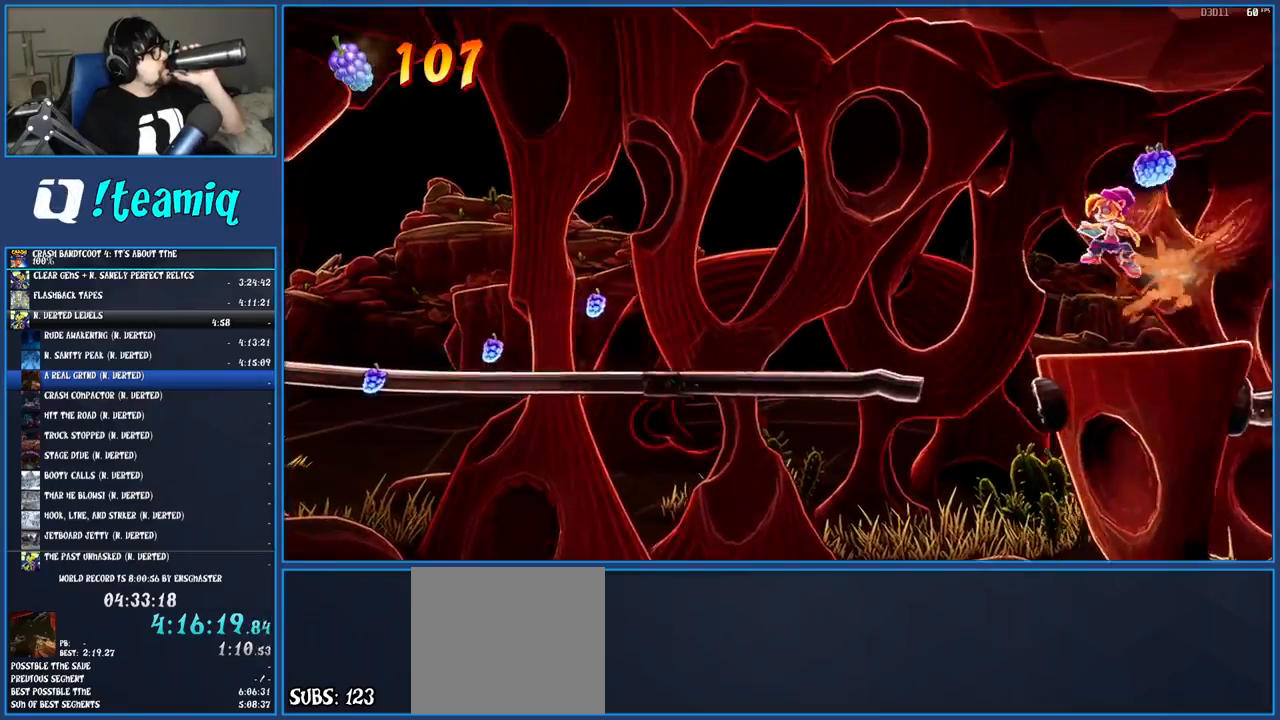
{"buttons": [], "left_stick": "center", "right_stick": "center", "events": [[350, "CROSS", "up"]]}
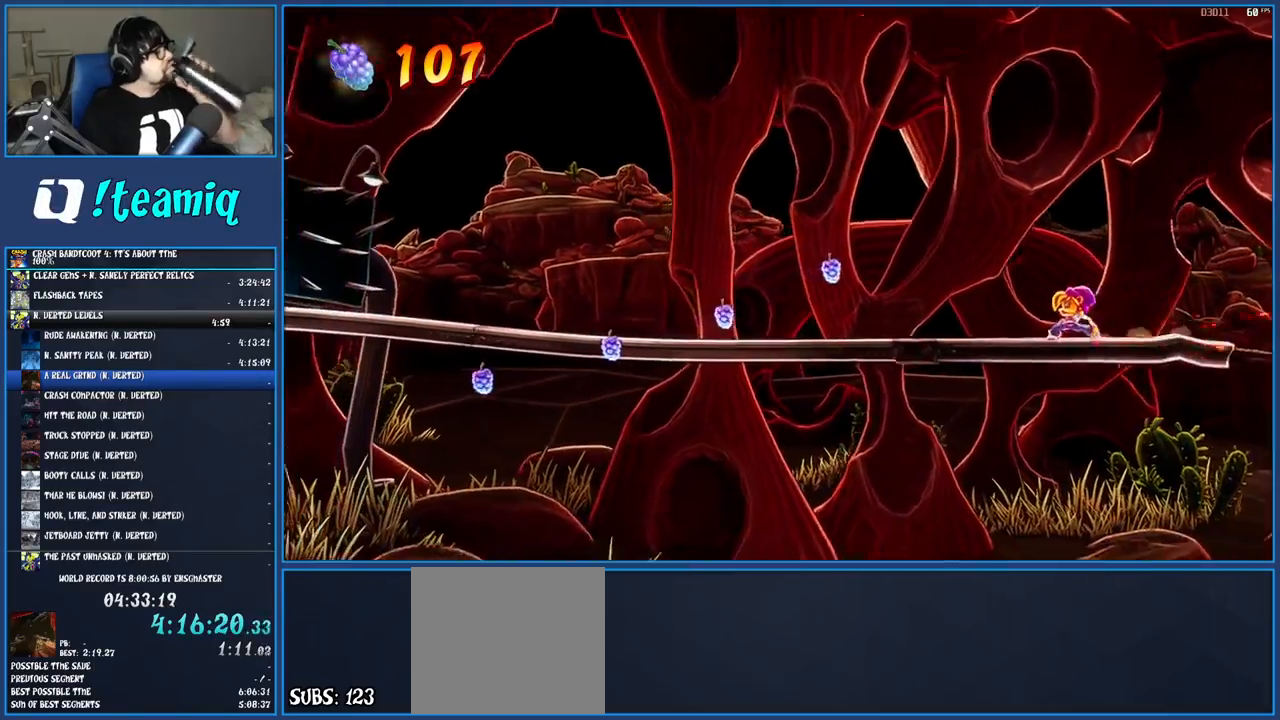
{"buttons": ["CIRCLE"], "left_stick": "center", "right_stick": "center", "events": [[500, "CIRCLE", "down"]]}
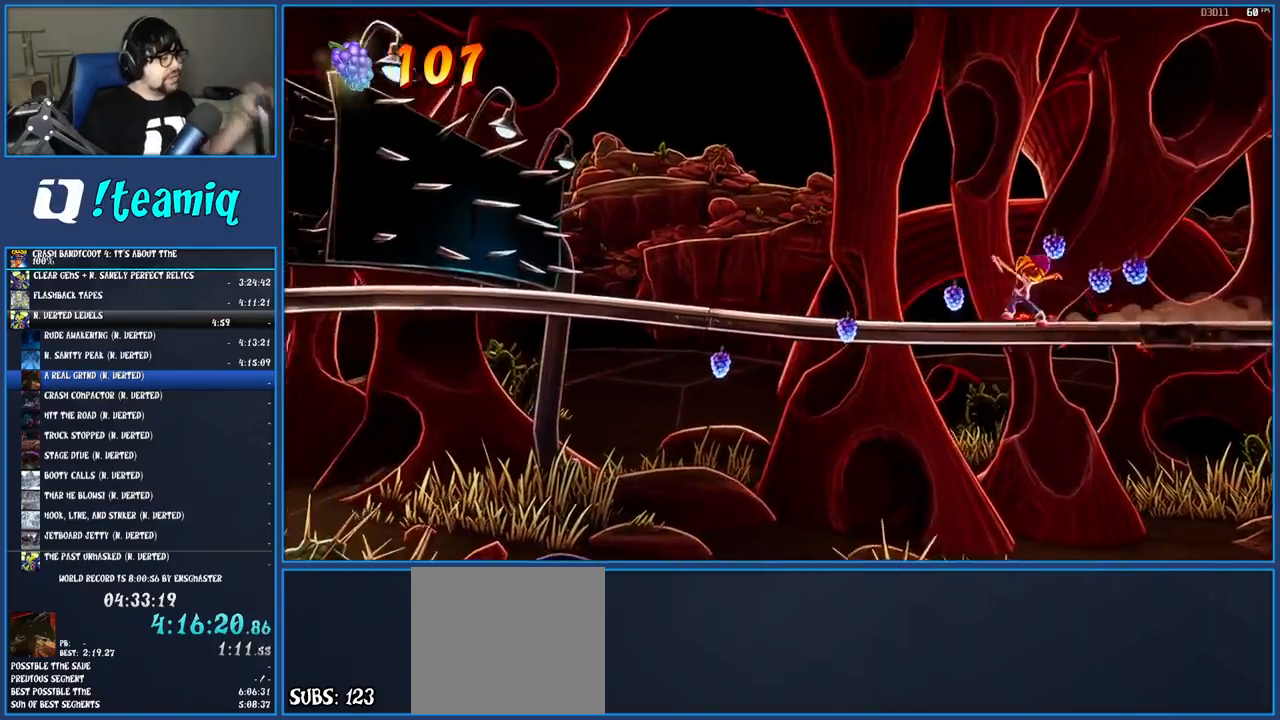
{"buttons": [], "left_stick": "center", "right_stick": "center", "events": [[150, "CIRCLE", "up"]]}
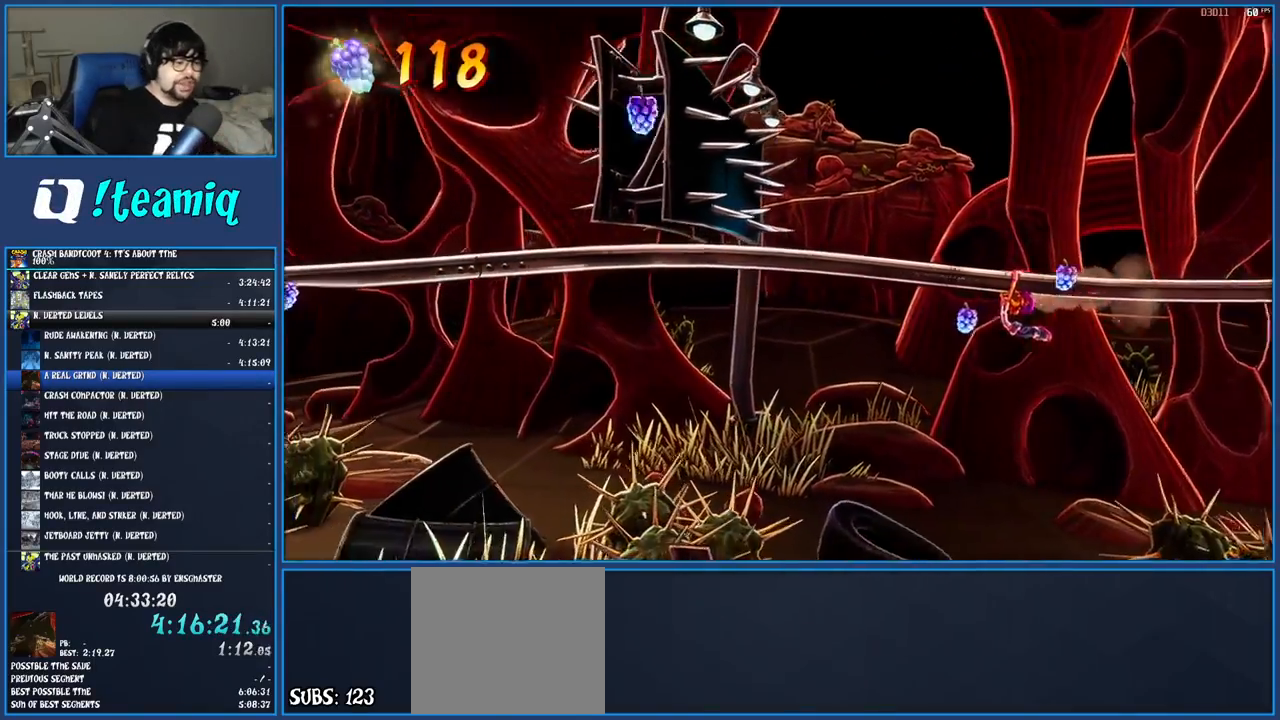
{"buttons": [], "left_stick": "center", "right_stick": "center", "events": []}
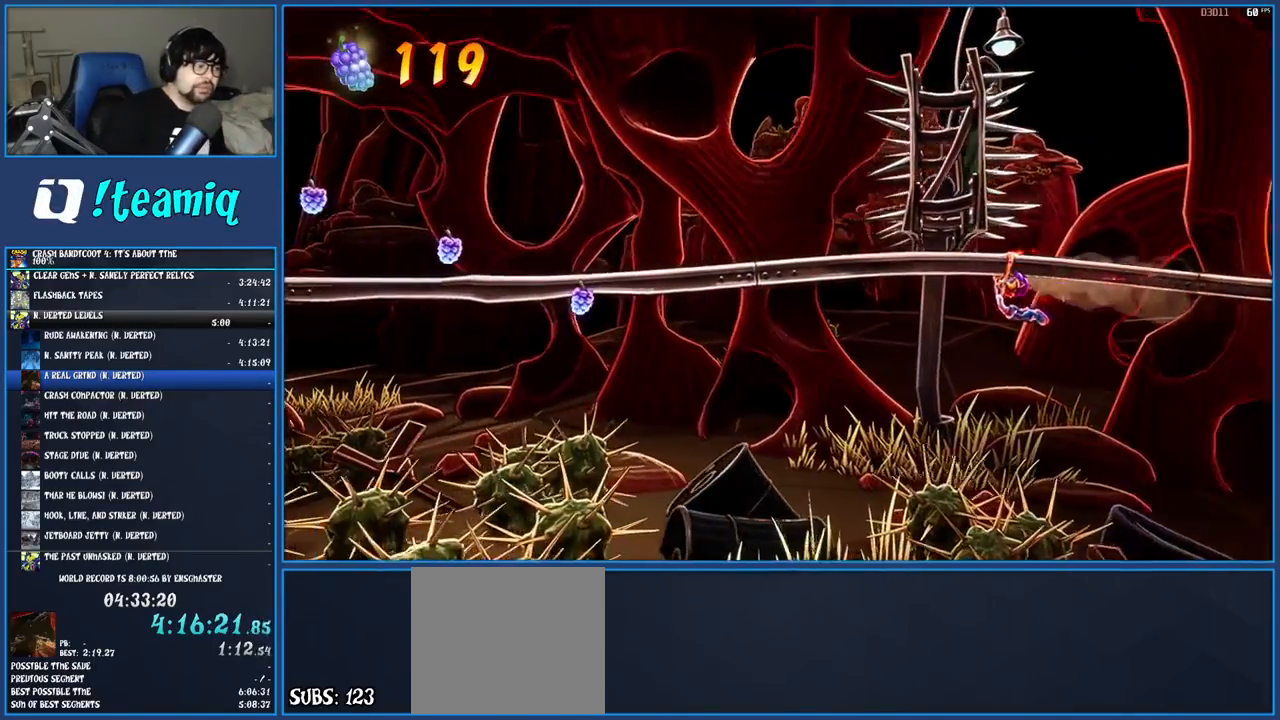
{"buttons": [], "left_stick": "center", "right_stick": "center", "events": []}
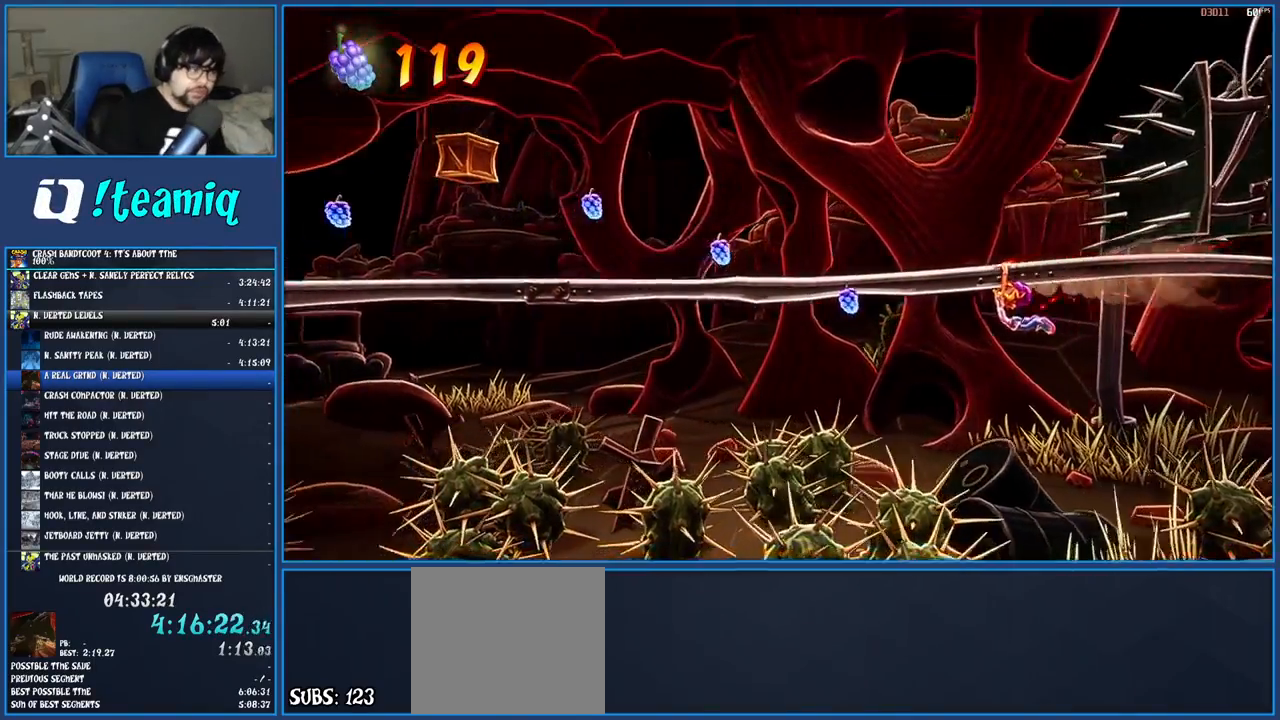
{"buttons": [], "left_stick": "center", "right_stick": "center", "events": [[33, "CIRCLE", "down"], [217, "CIRCLE", "up"]]}
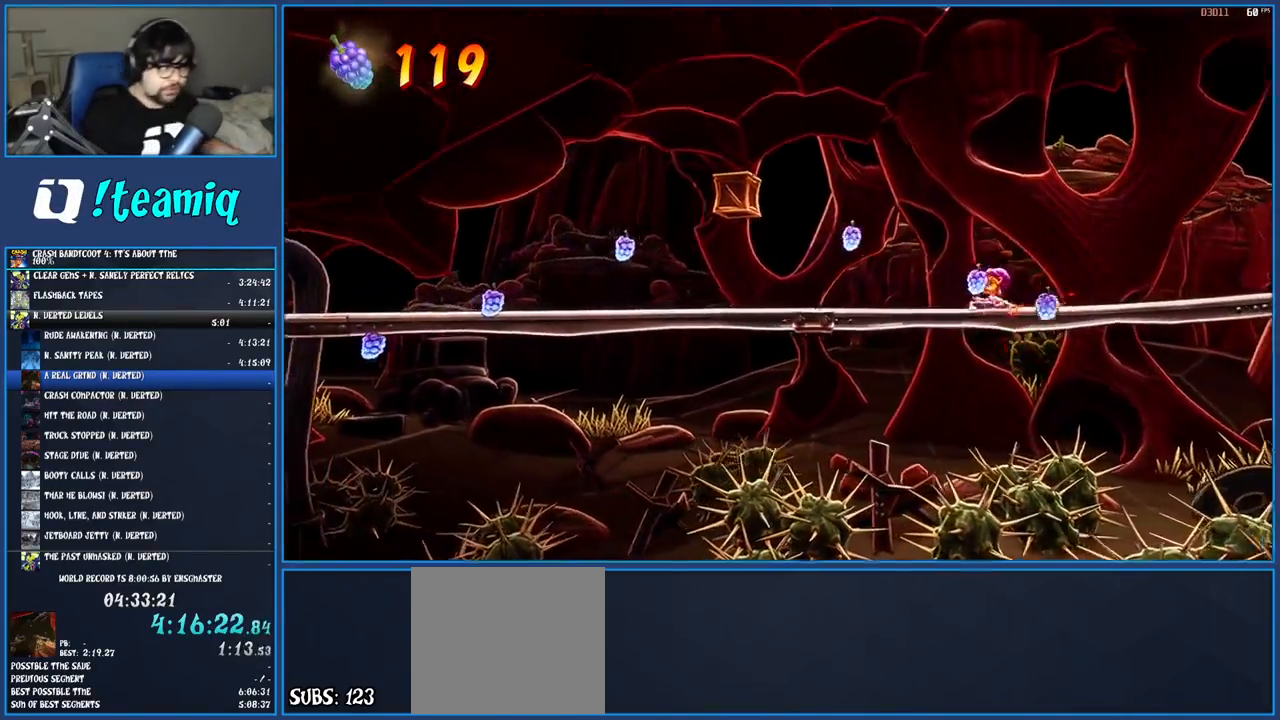
{"buttons": [], "left_stick": "center", "right_stick": "center", "events": []}
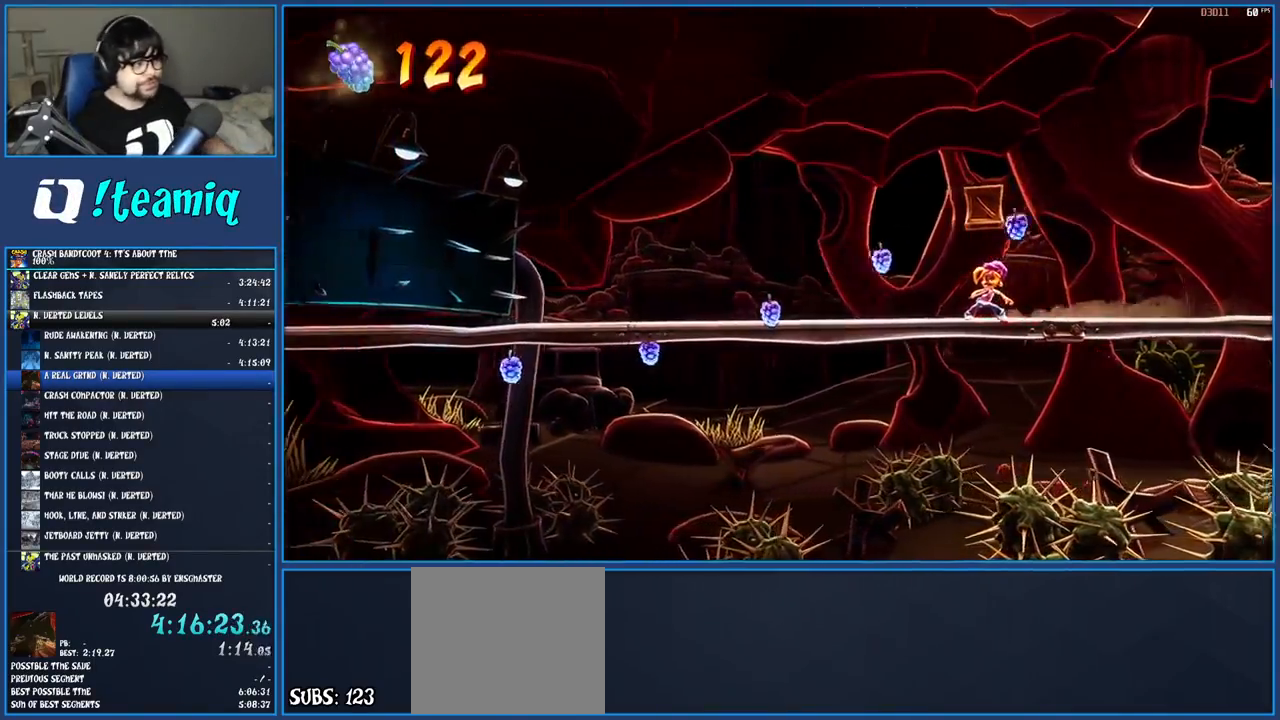
{"buttons": [], "left_stick": "center", "right_stick": "center", "events": [[217, "CIRCLE", "down"], [400, "CIRCLE", "up"]]}
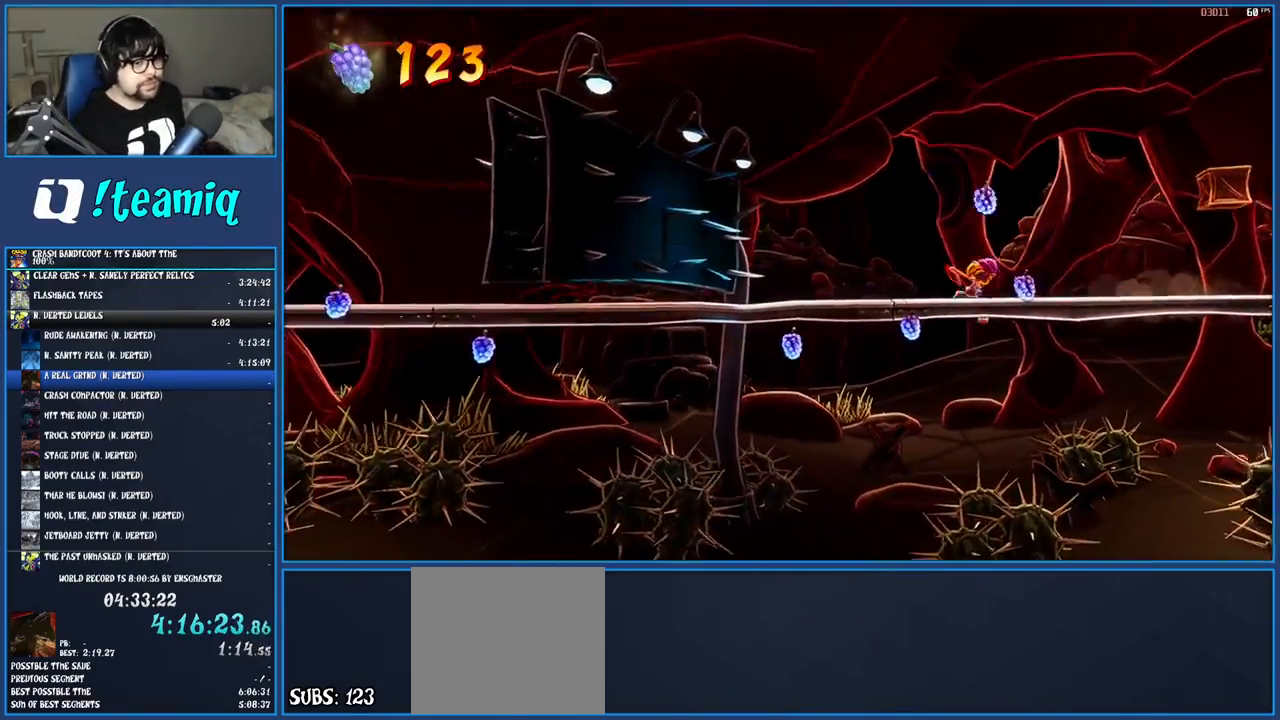
{"buttons": [], "left_stick": "center", "right_stick": "center", "events": []}
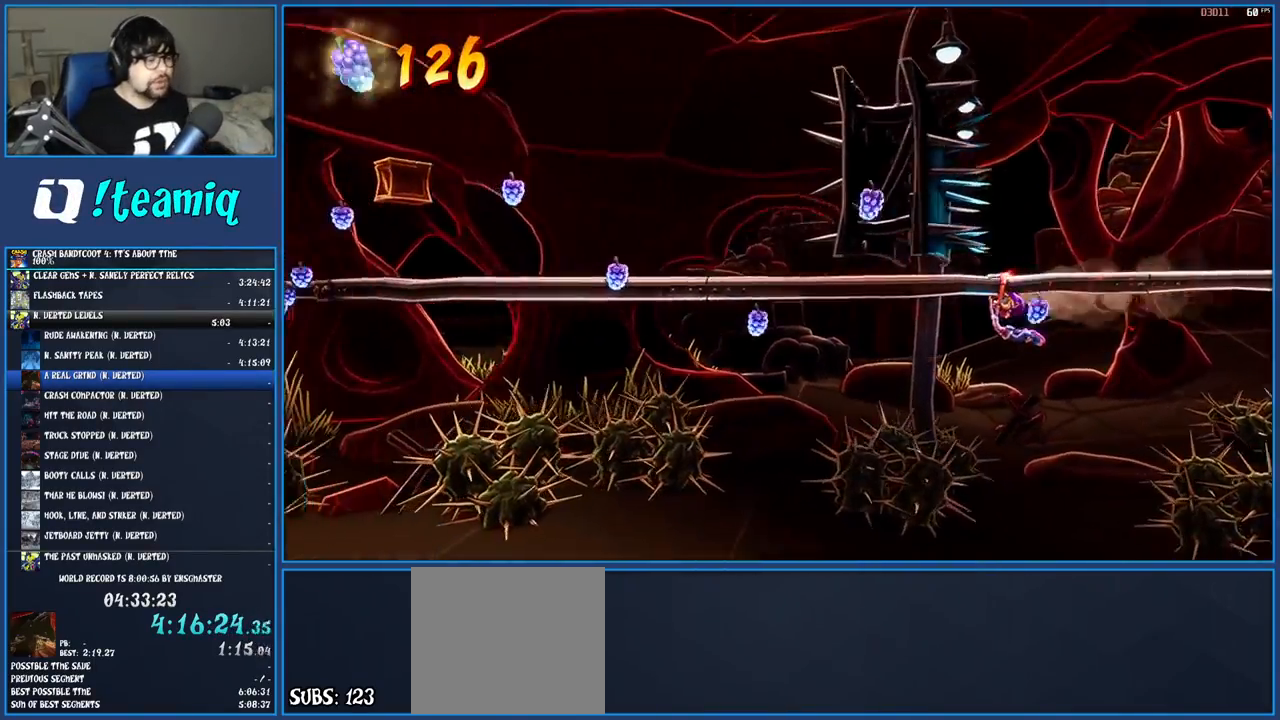
{"buttons": [], "left_stick": "center", "right_stick": "center", "events": []}
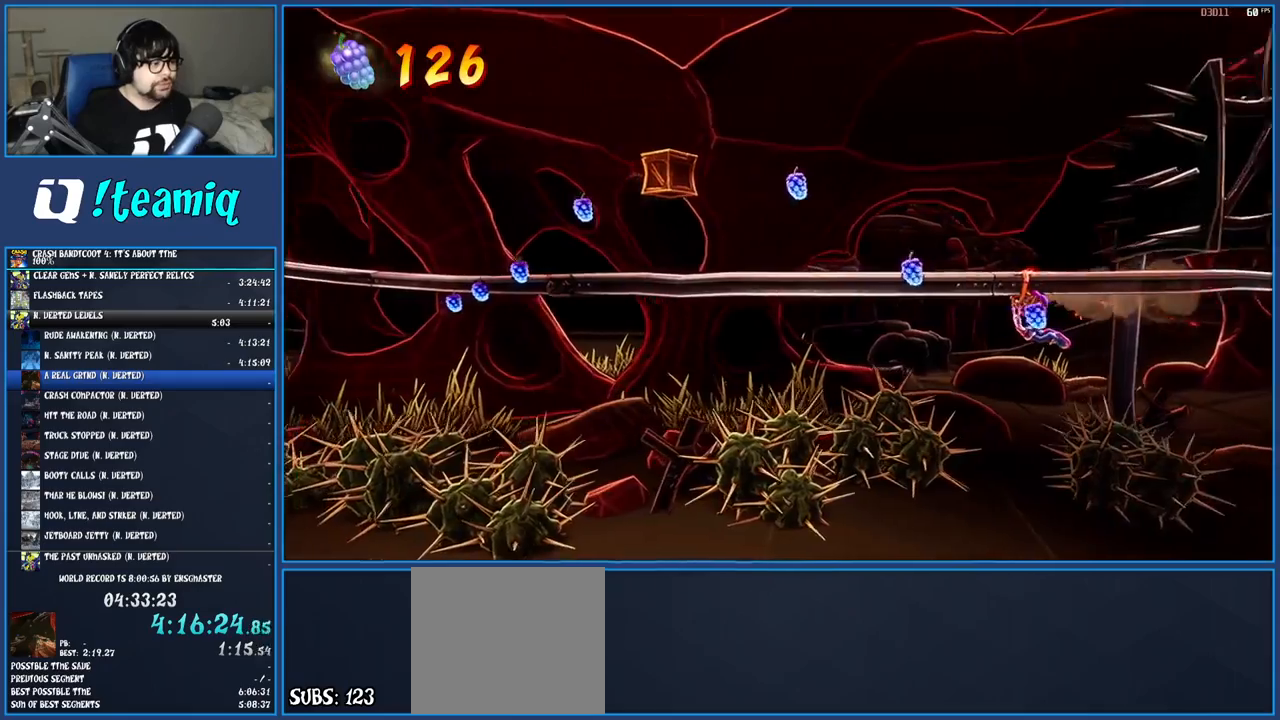
{"buttons": [], "left_stick": "center", "right_stick": "center", "events": []}
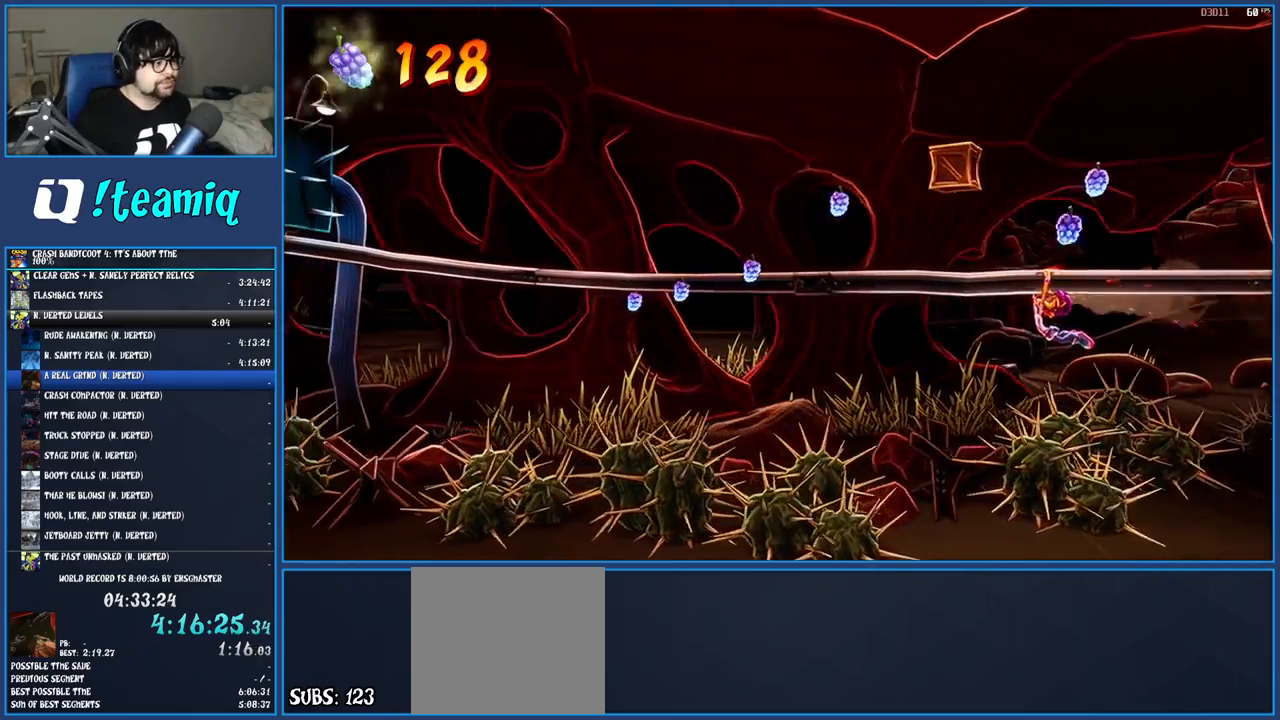
{"buttons": [], "left_stick": "center", "right_stick": "center", "events": []}
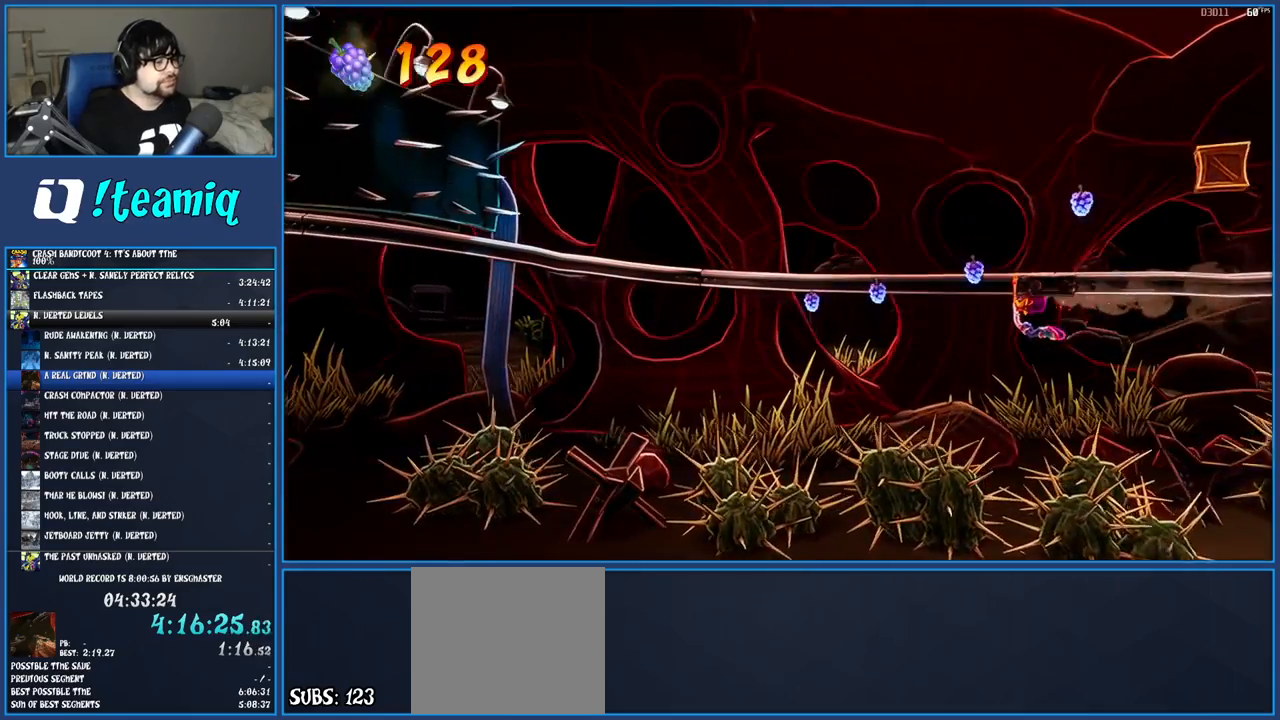
{"buttons": [], "left_stick": "center", "right_stick": "center", "events": []}
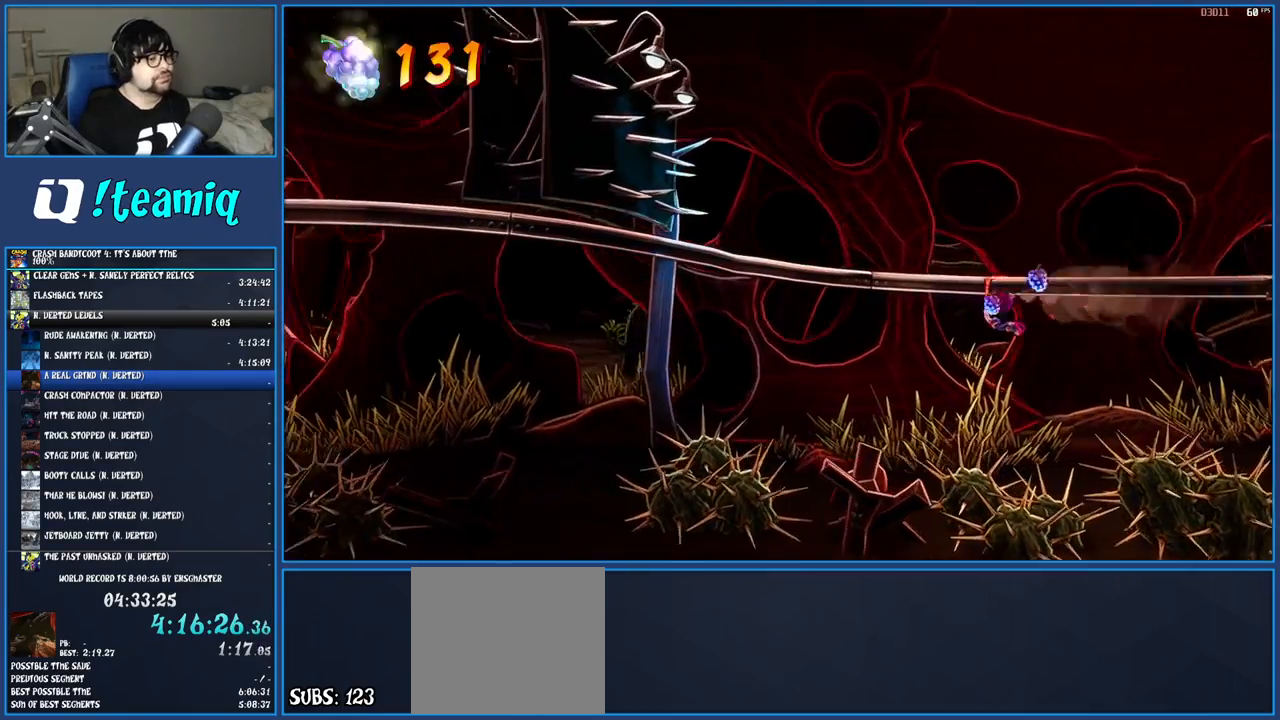
{"buttons": [], "left_stick": "center", "right_stick": "center", "events": []}
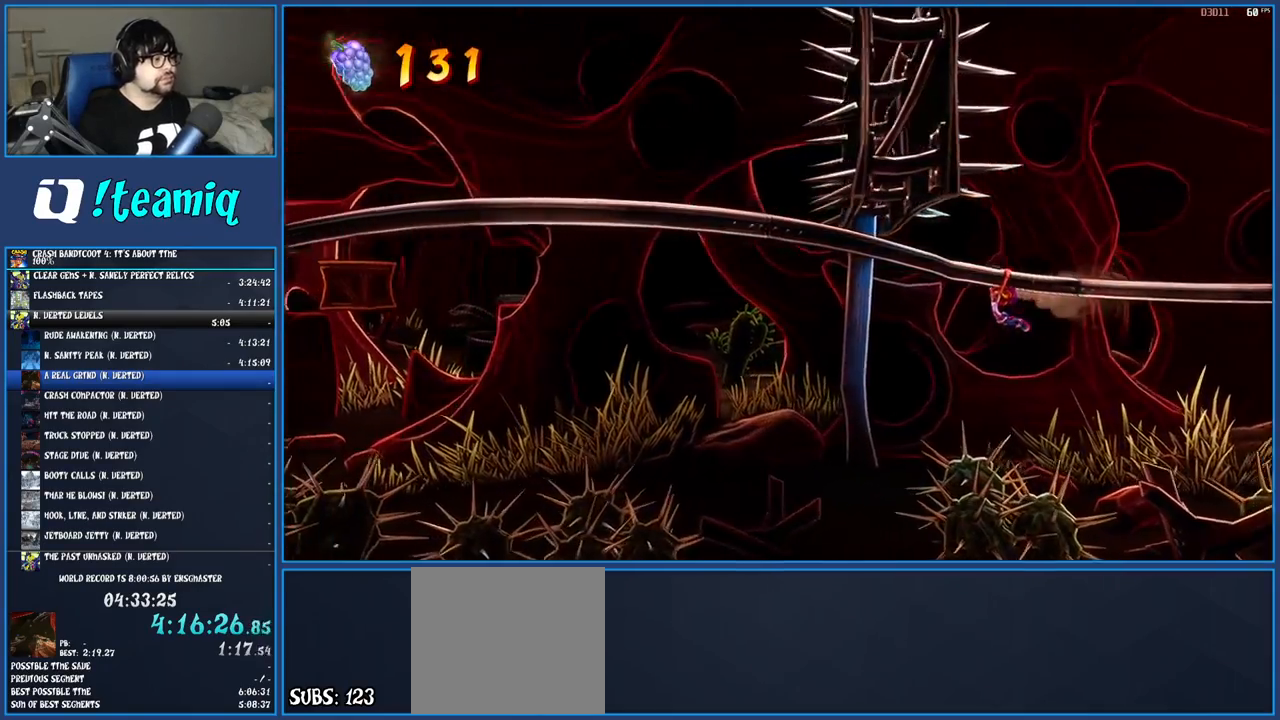
{"buttons": [], "left_stick": "center", "right_stick": "center", "events": []}
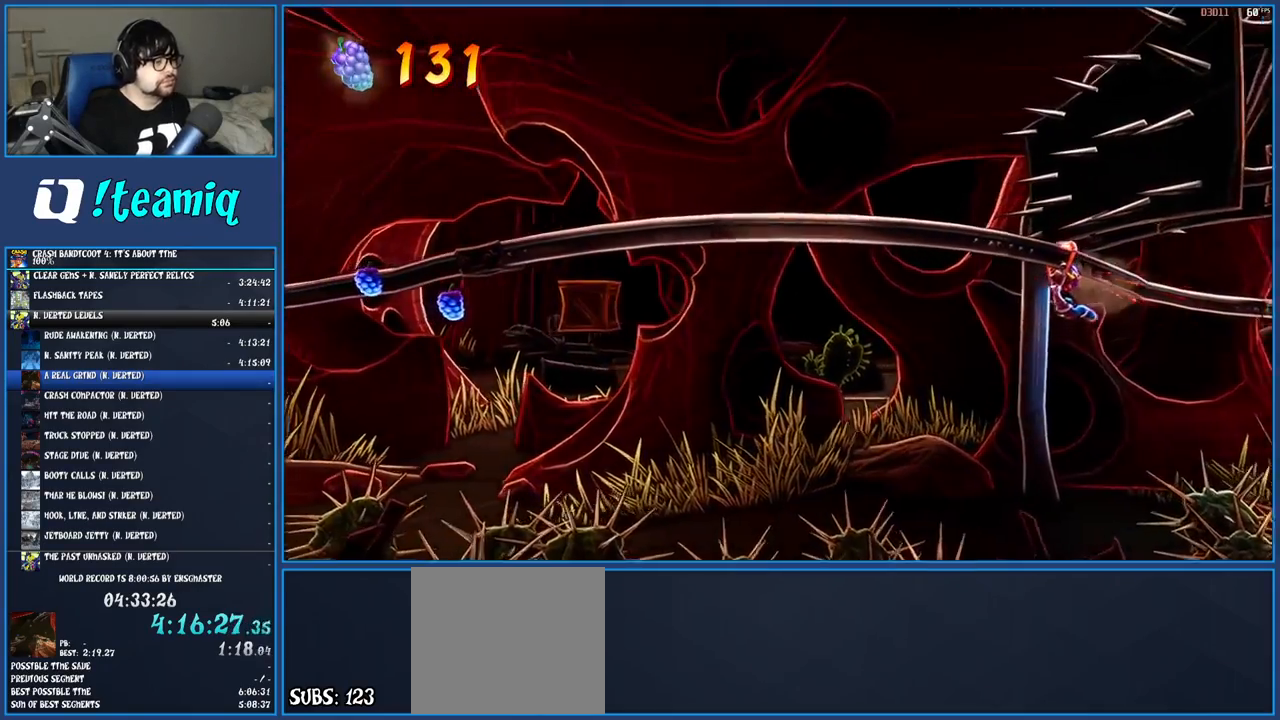
{"buttons": [], "left_stick": "center", "right_stick": "center", "events": []}
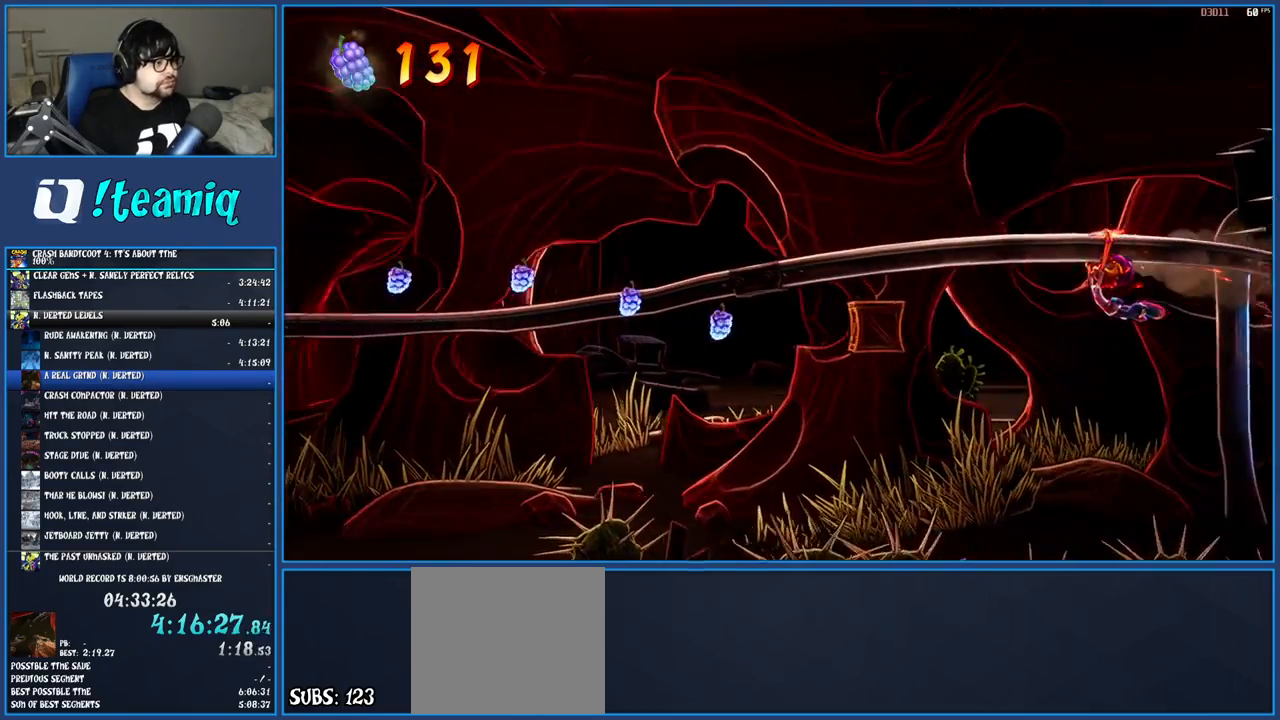
{"buttons": [], "left_stick": "center", "right_stick": "center", "events": []}
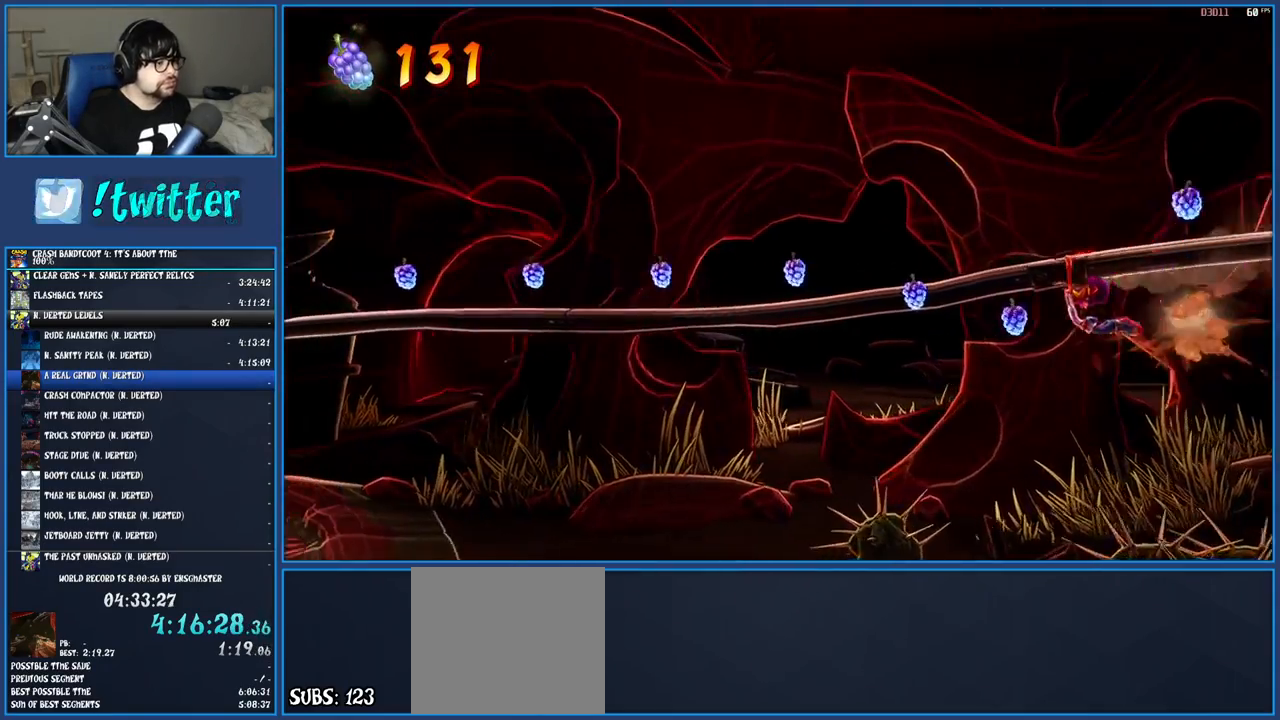
{"buttons": [], "left_stick": "center", "right_stick": "center", "events": [[233, "CIRCLE", "down"], [383, "CIRCLE", "up"]]}
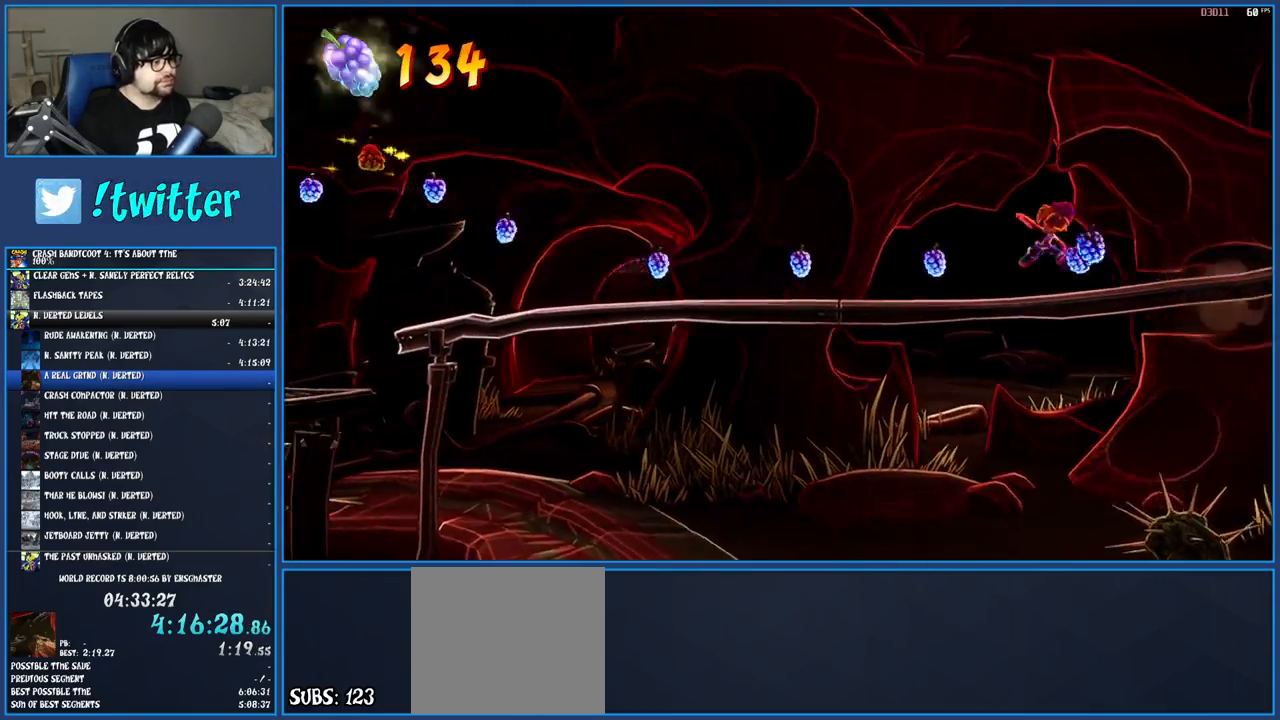
{"buttons": [], "left_stick": "center", "right_stick": "center", "events": []}
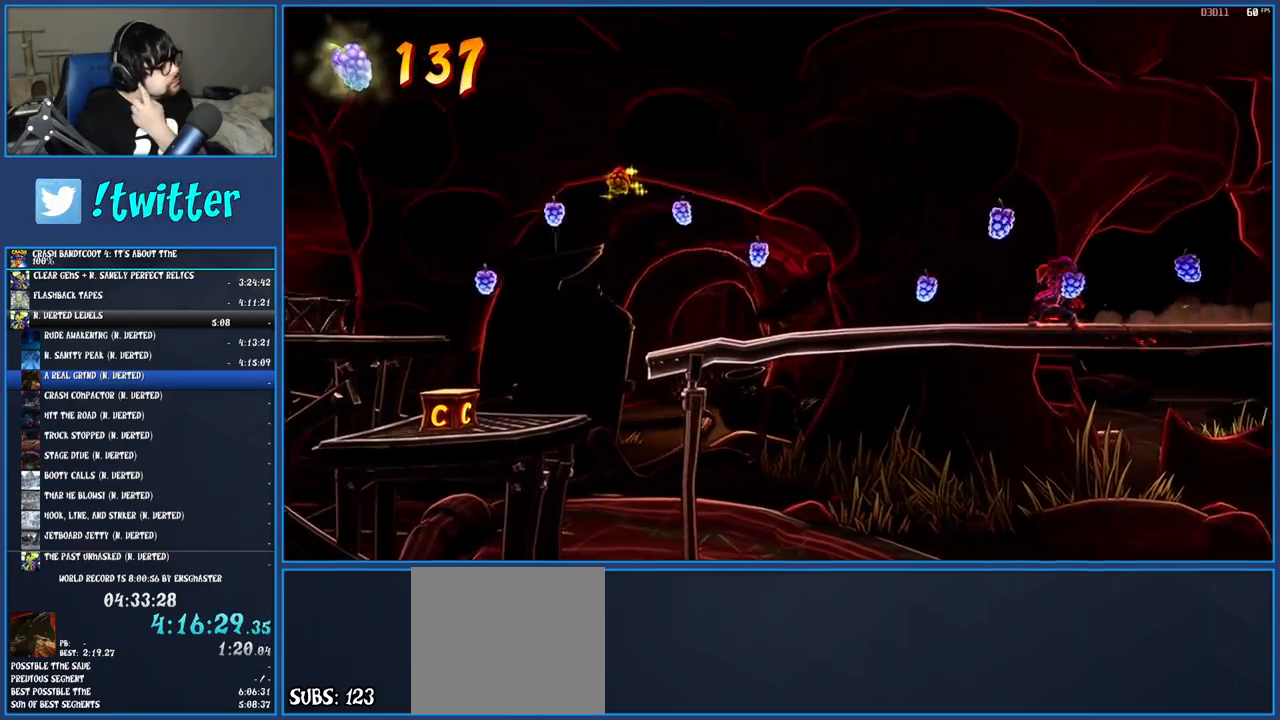
{"buttons": [], "left_stick": "center", "right_stick": "center", "events": []}
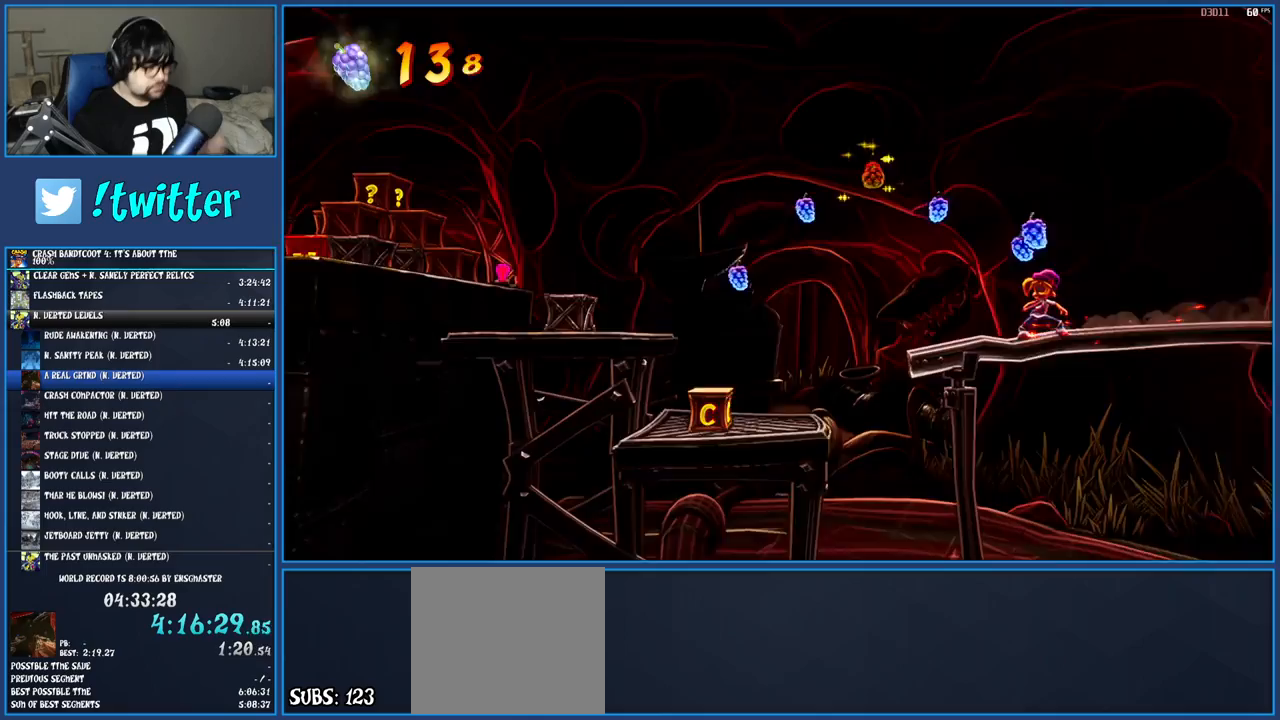
{"buttons": [], "left_stick": "center", "right_stick": "center", "events": []}
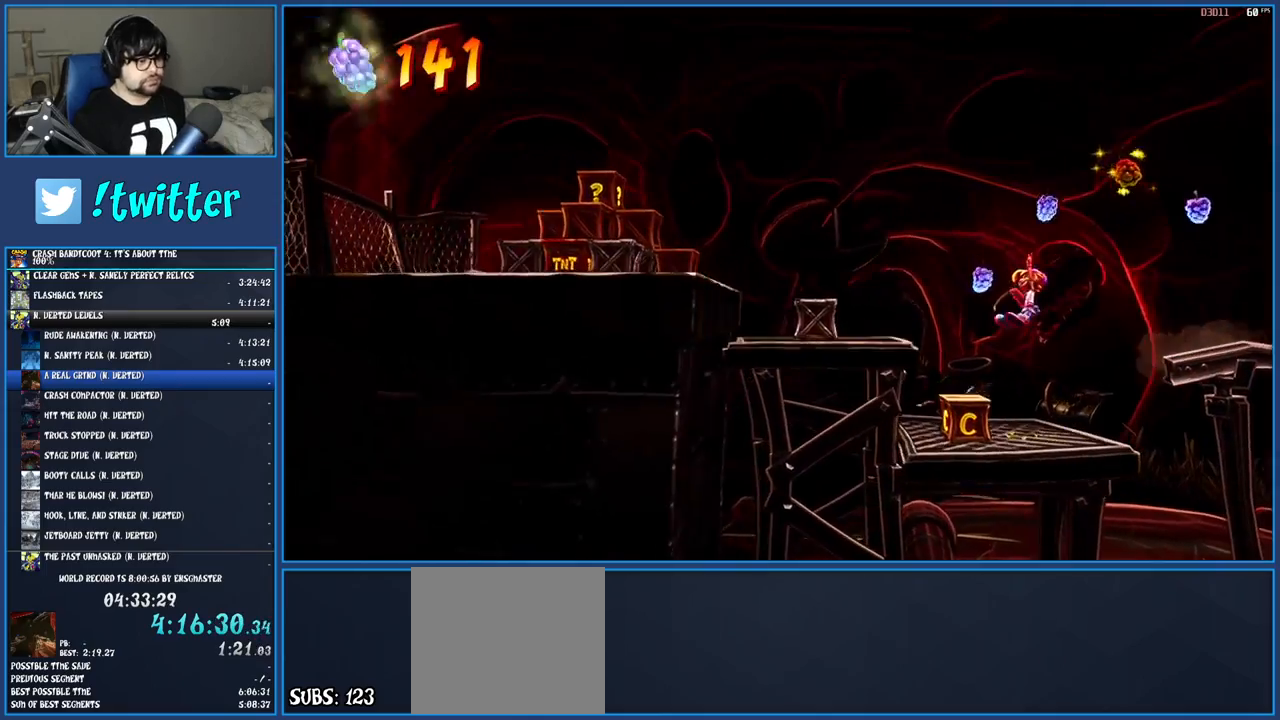
{"buttons": ["CROSS", "SQUARE"], "left_stick": "left", "right_stick": "center", "events": [[183, "left_stick", "left"], [400, "CROSS", "down"], [450, "SQUARE", "down"]]}
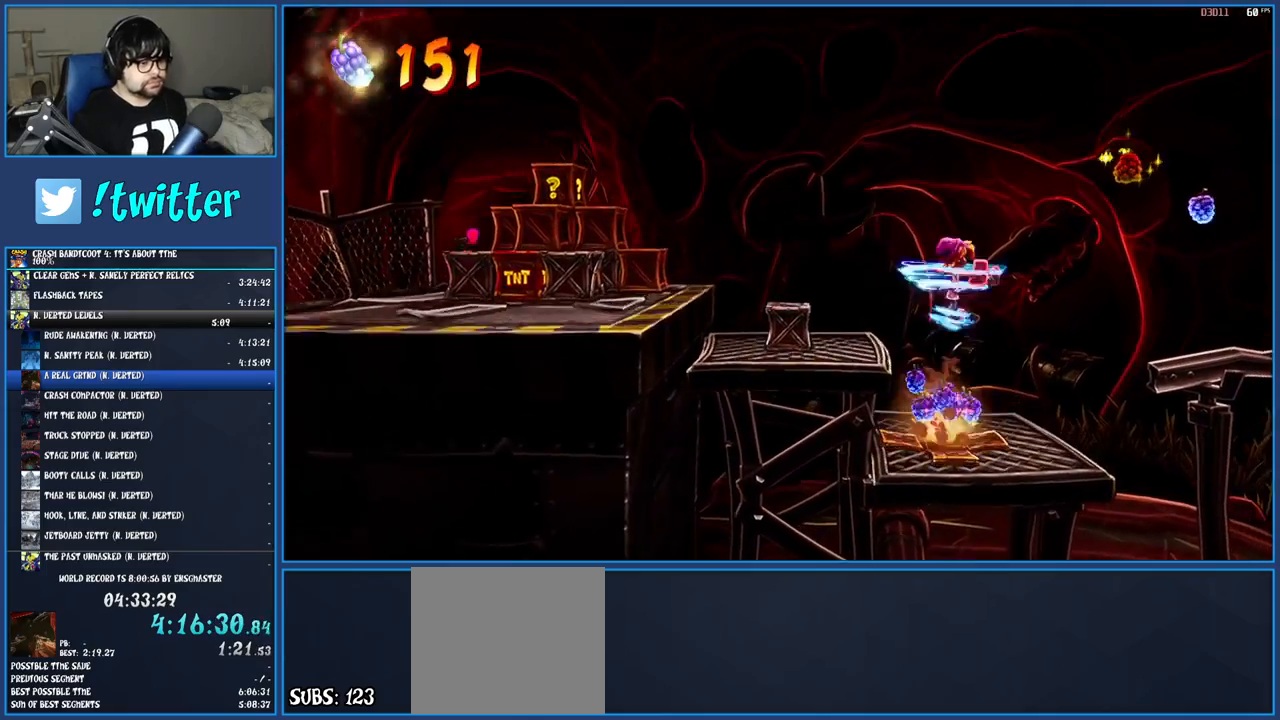
{"buttons": [], "left_stick": "left", "right_stick": "center", "events": [[183, "SQUARE", "up"], [283, "CROSS", "up"]]}
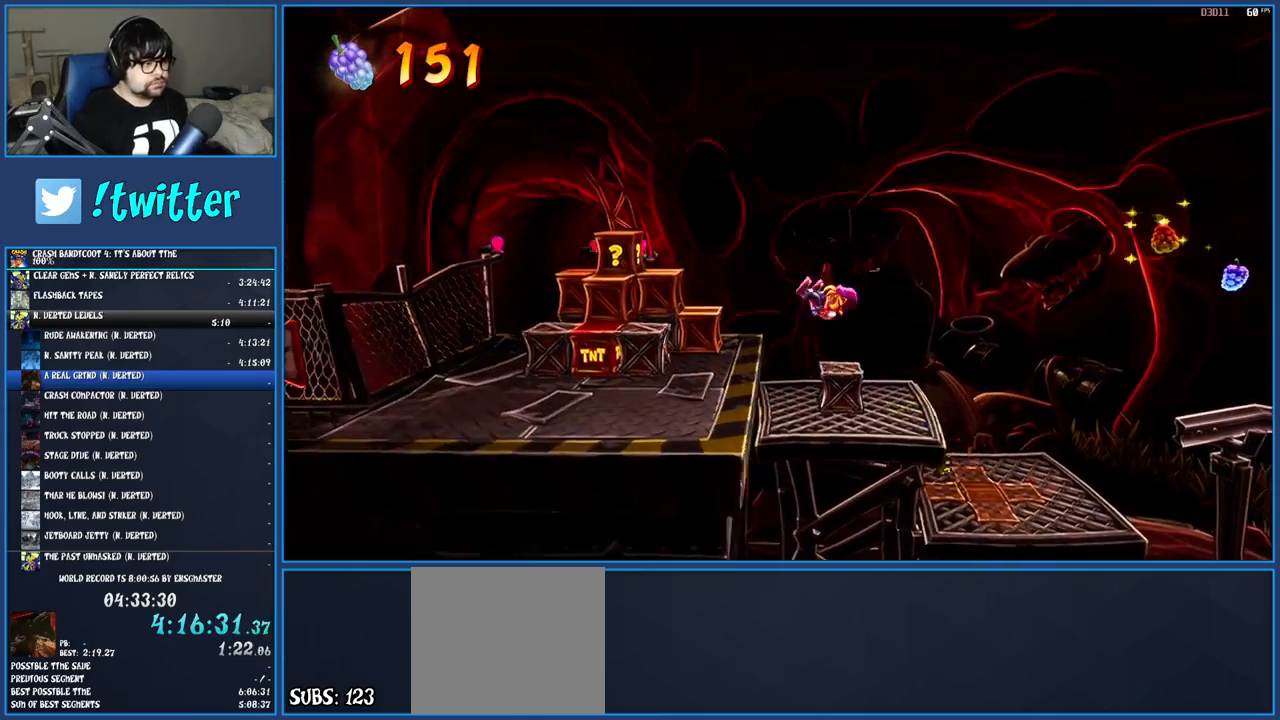
{"buttons": [], "left_stick": "down", "right_stick": "center", "events": [[50, "CROSS", "down"], [283, "left_stick", "down-left"], [350, "CROSS", "up"], [500, "left_stick", "down"]]}
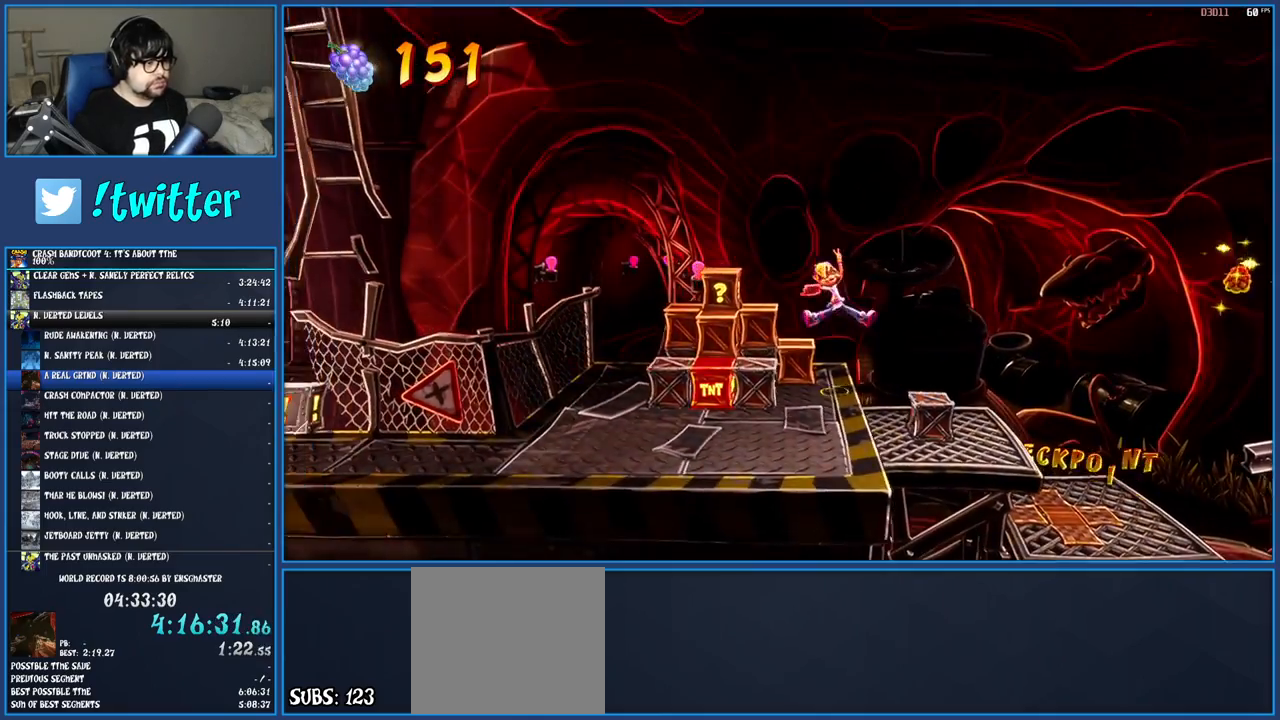
{"buttons": [], "left_stick": "down-left", "right_stick": "center", "events": [[333, "left_stick", "down-left"]]}
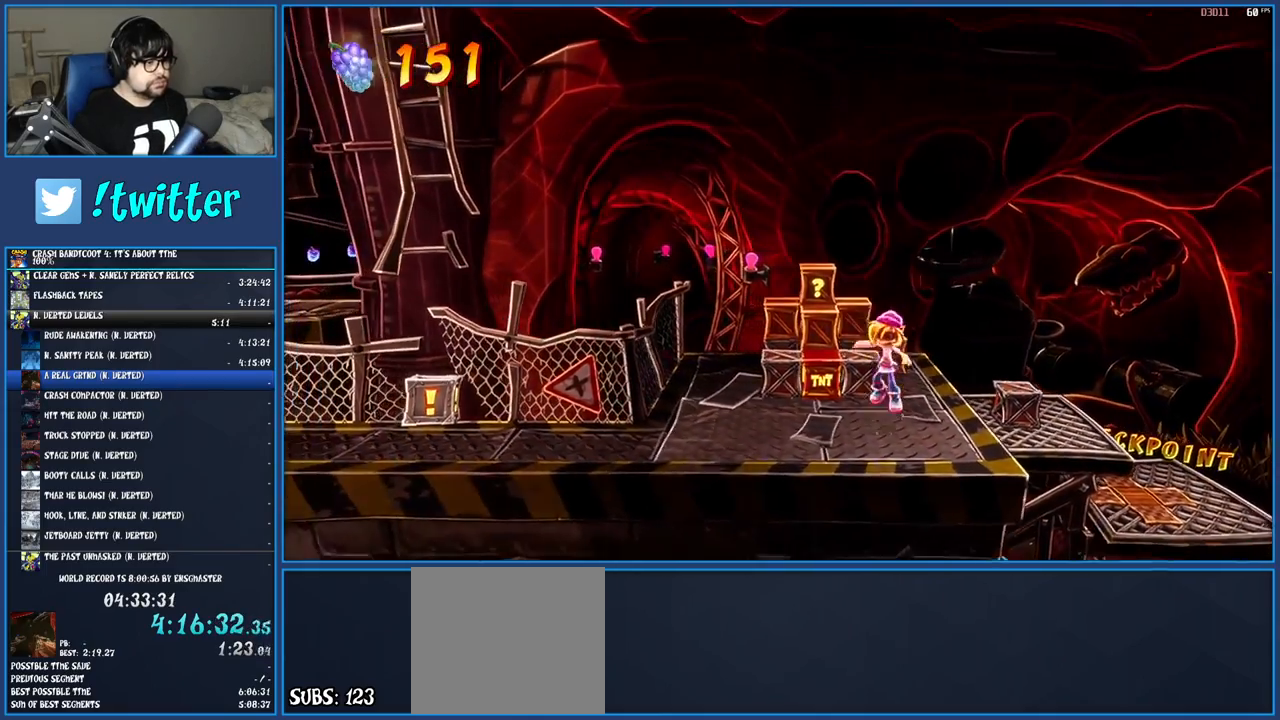
{"buttons": [], "left_stick": "left", "right_stick": "center", "events": [[100, "left_stick", "left"], [183, "R1", "down"], [283, "R1", "up"], [333, "SQUARE", "down"], [467, "SQUARE", "up"]]}
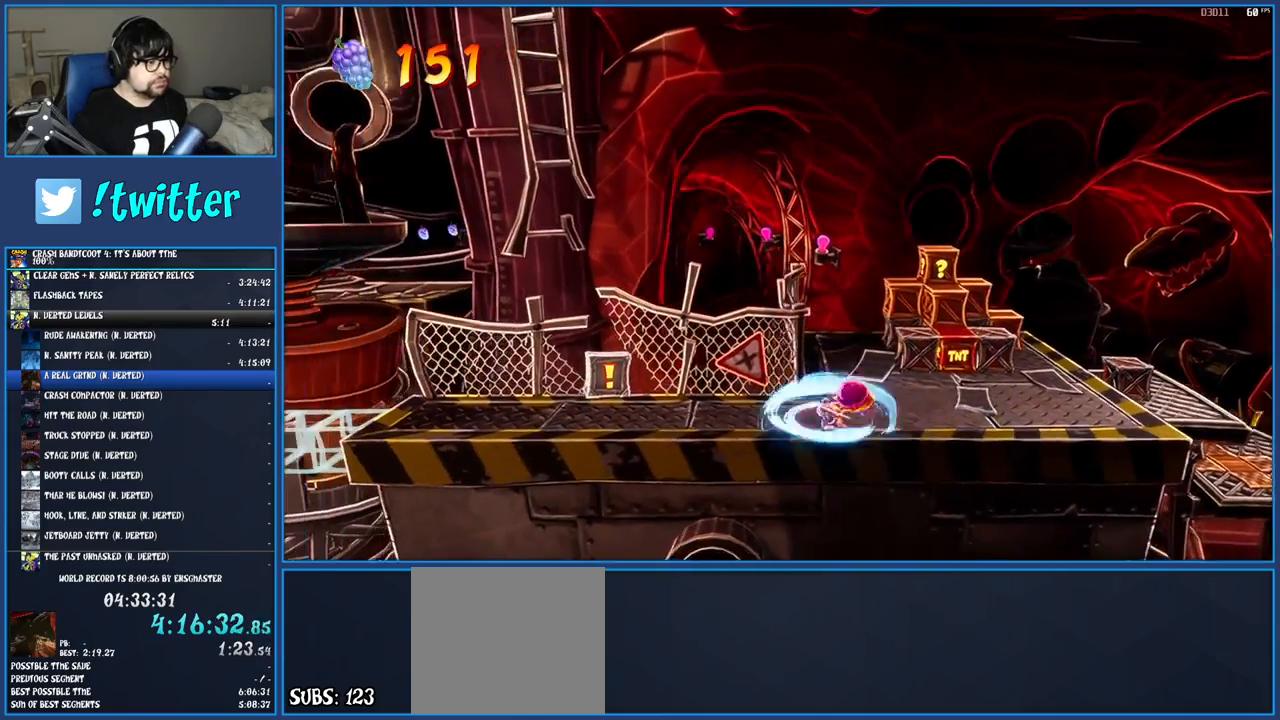
{"buttons": ["R1"], "left_stick": "left", "right_stick": "center", "events": [[83, "R1", "down"], [183, "R1", "up"], [250, "SQUARE", "down"], [383, "SQUARE", "up"], [467, "R1", "down"]]}
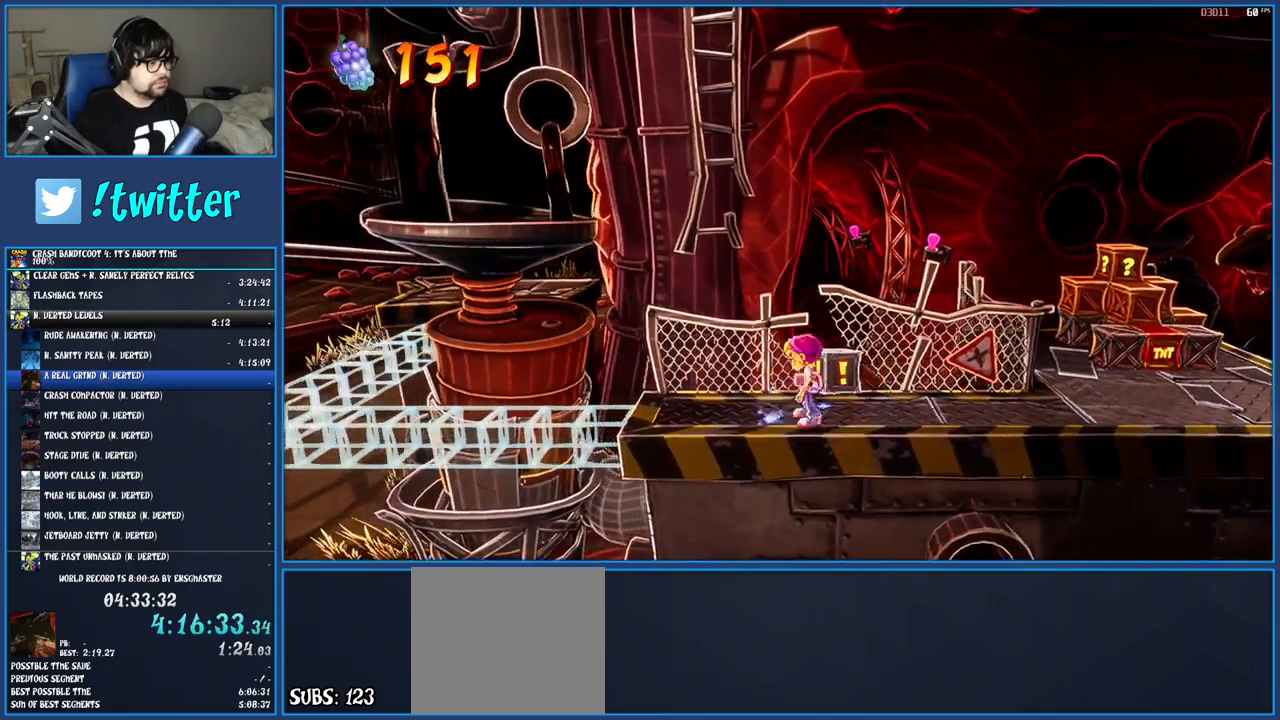
{"buttons": [], "left_stick": "left", "right_stick": "center", "events": [[67, "R1", "up"], [133, "SQUARE", "down"], [250, "SQUARE", "up"], [350, "R1", "down"], [450, "R1", "up"]]}
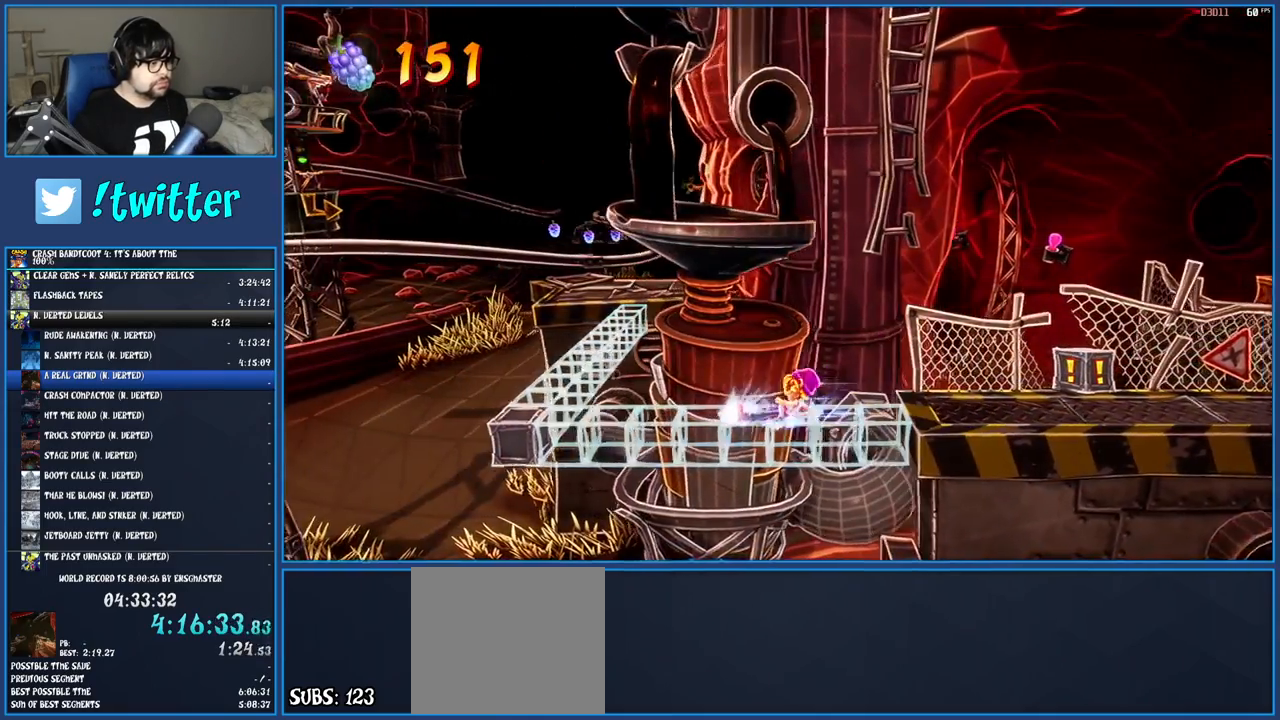
{"buttons": [], "left_stick": "left", "right_stick": "center", "events": [[17, "SQUARE", "down"], [50, "CROSS", "down"], [150, "CROSS", "up"], [150, "SQUARE", "up"]]}